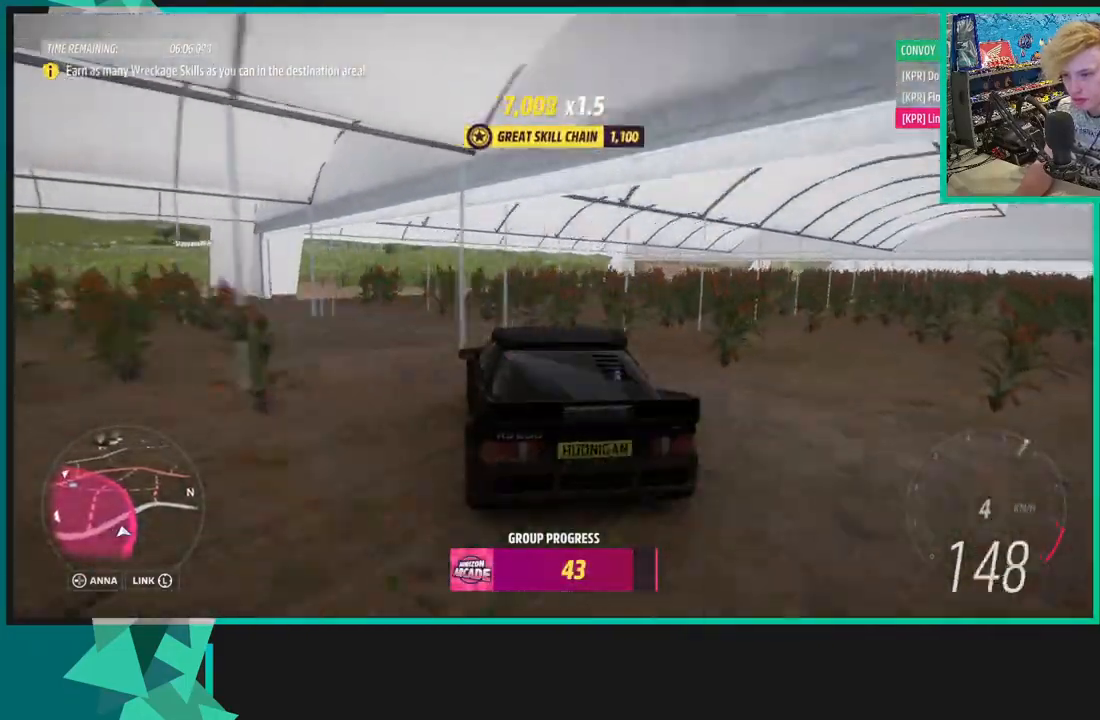
Gameplay with a controller (Xbox layout); each line is a JSON object with the inputs held at the frame after it. "events" lists button and stick changes between this image and that frame as [ms after this image, input, new state], when the widget could be followed in between. Not read: L3.
{"buttons": ["R2"], "left_stick": "left", "right_stick": "center", "events": [[500, "left_stick", "left"]]}
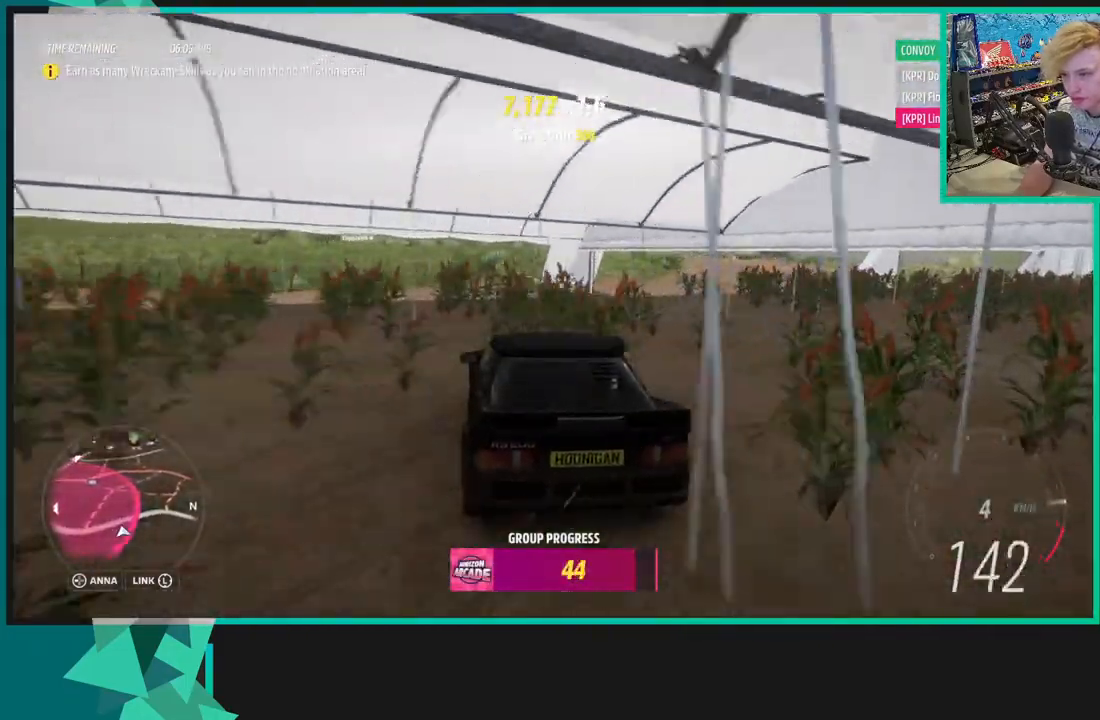
{"buttons": ["R2"], "left_stick": "left", "right_stick": "center", "events": [[117, "L1", "down"], [117, "X", "down"], [217, "L1", "up"], [217, "X", "up"]]}
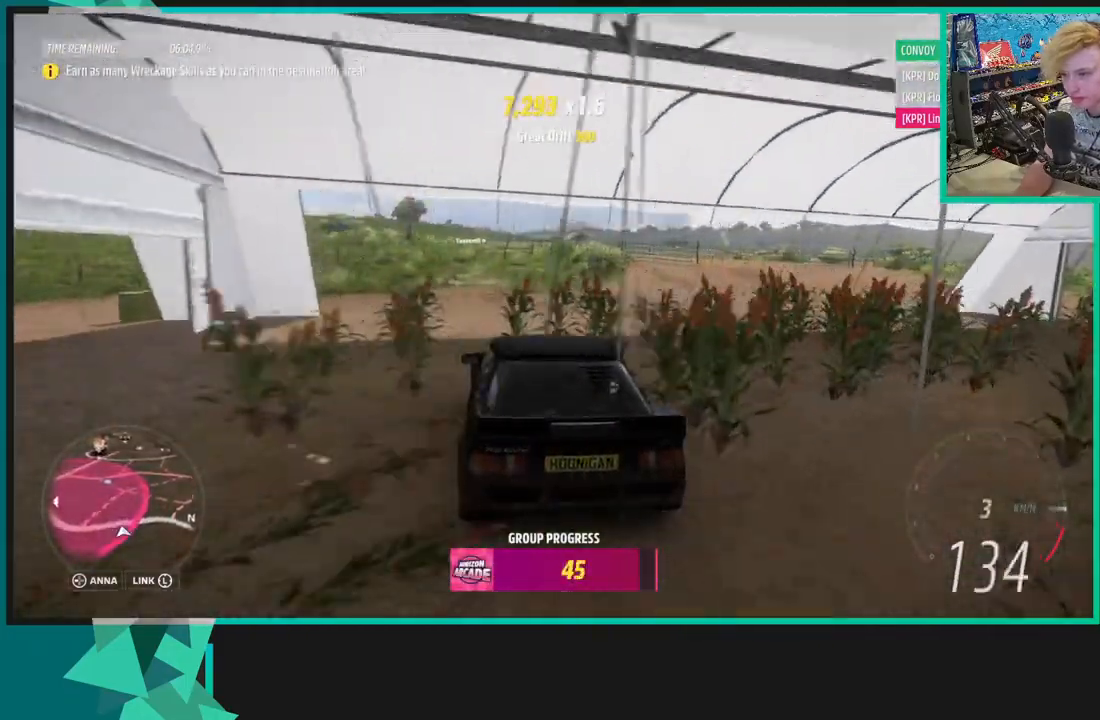
{"buttons": ["R2"], "left_stick": "center", "right_stick": "up", "events": [[33, "left_stick", "center"], [33, "right_stick", "up"], [183, "left_stick", "right"], [350, "left_stick", "center"]]}
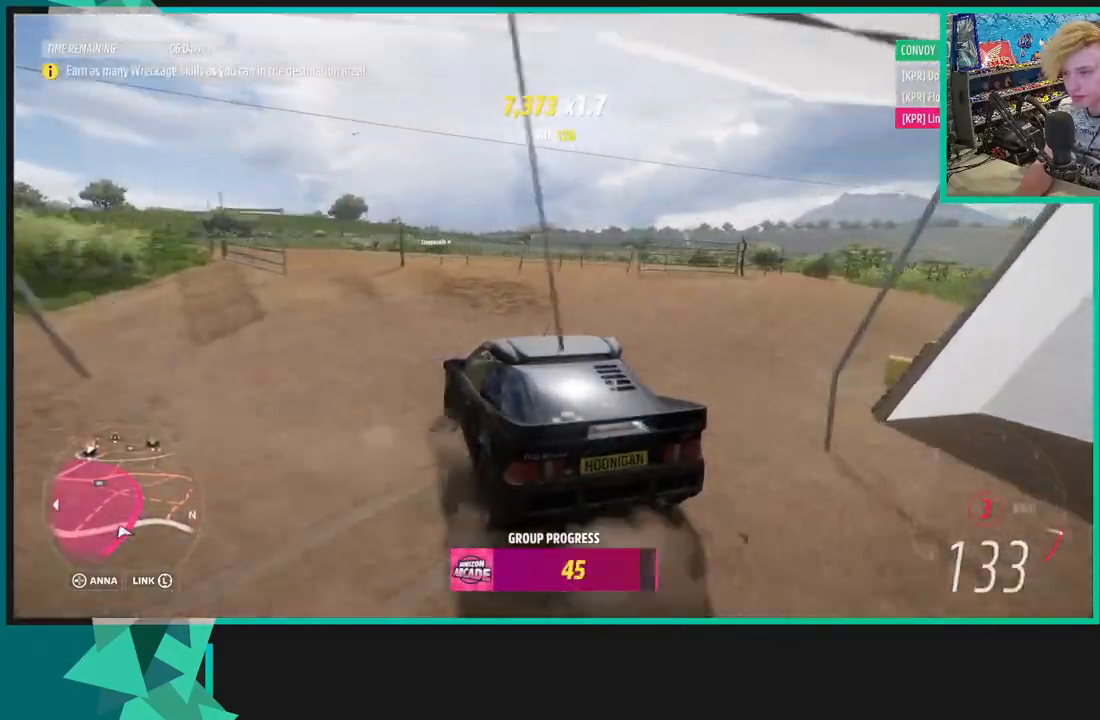
{"buttons": ["R2"], "left_stick": "left", "right_stick": "up", "events": [[117, "left_stick", "left"]]}
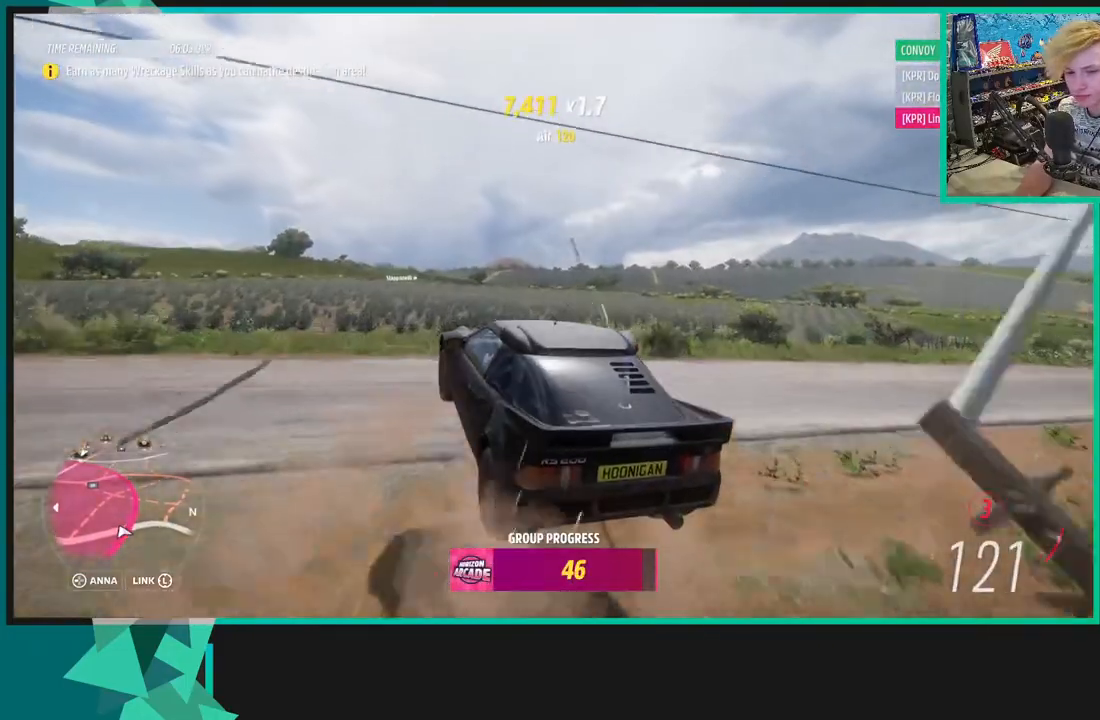
{"buttons": ["R2"], "left_stick": "down-left", "right_stick": "up", "events": [[233, "left_stick", "down-left"]]}
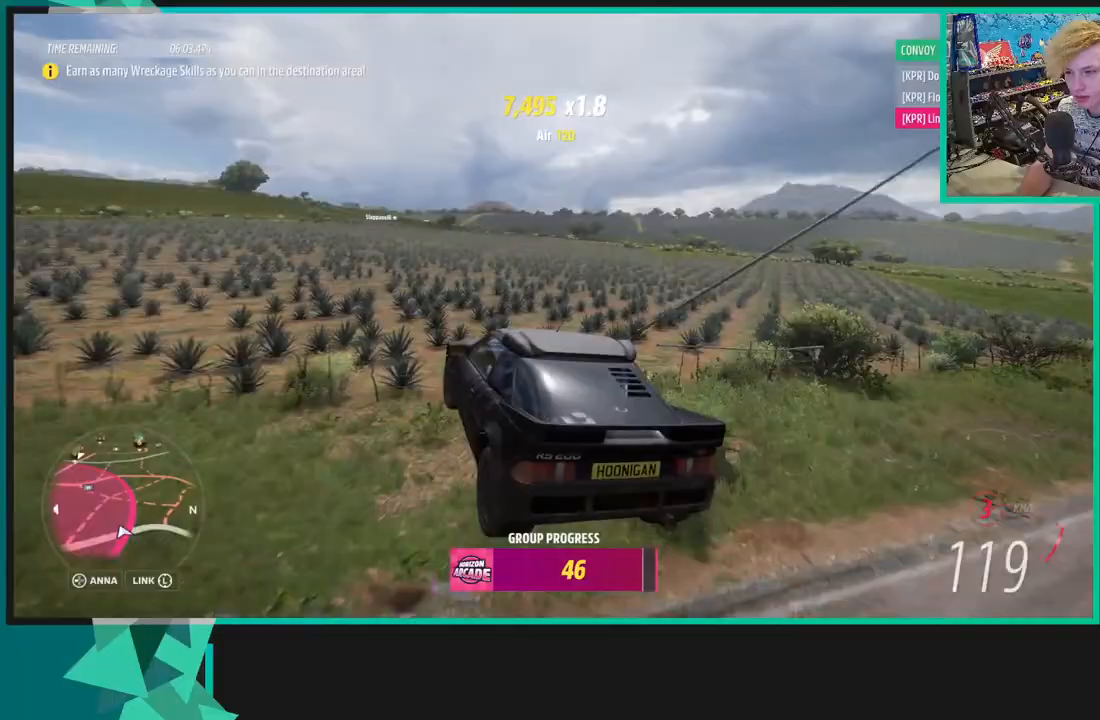
{"buttons": ["R2"], "left_stick": "left", "right_stick": "up", "events": [[150, "left_stick", "left"]]}
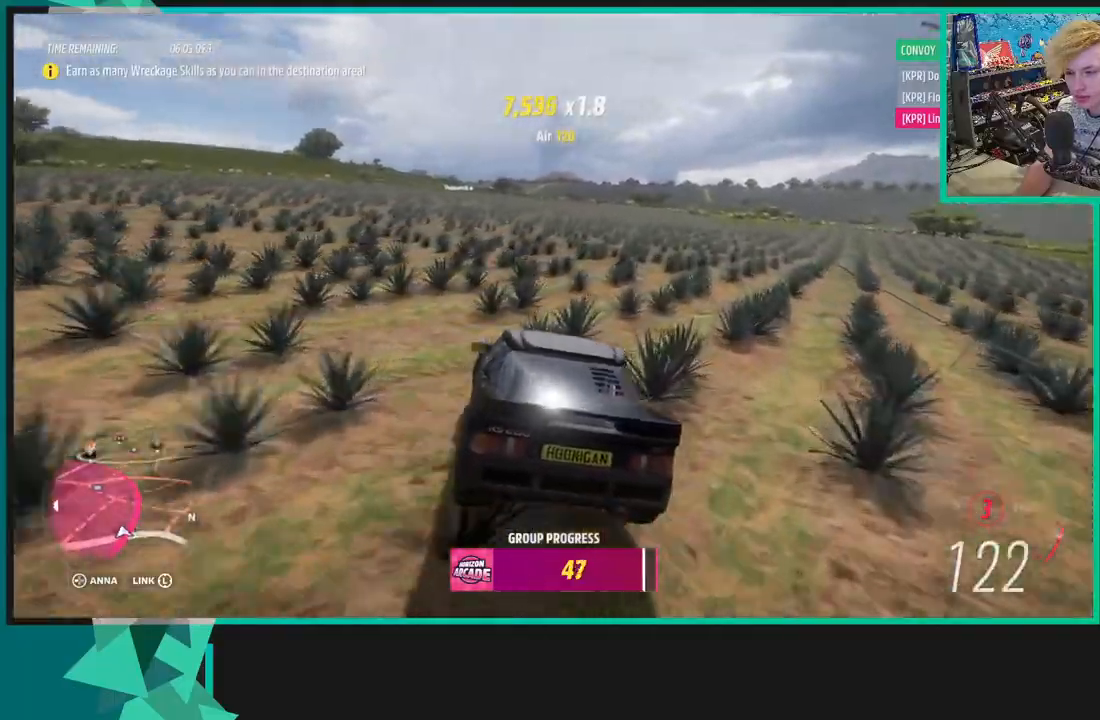
{"buttons": ["R2"], "left_stick": "left", "right_stick": "up", "events": []}
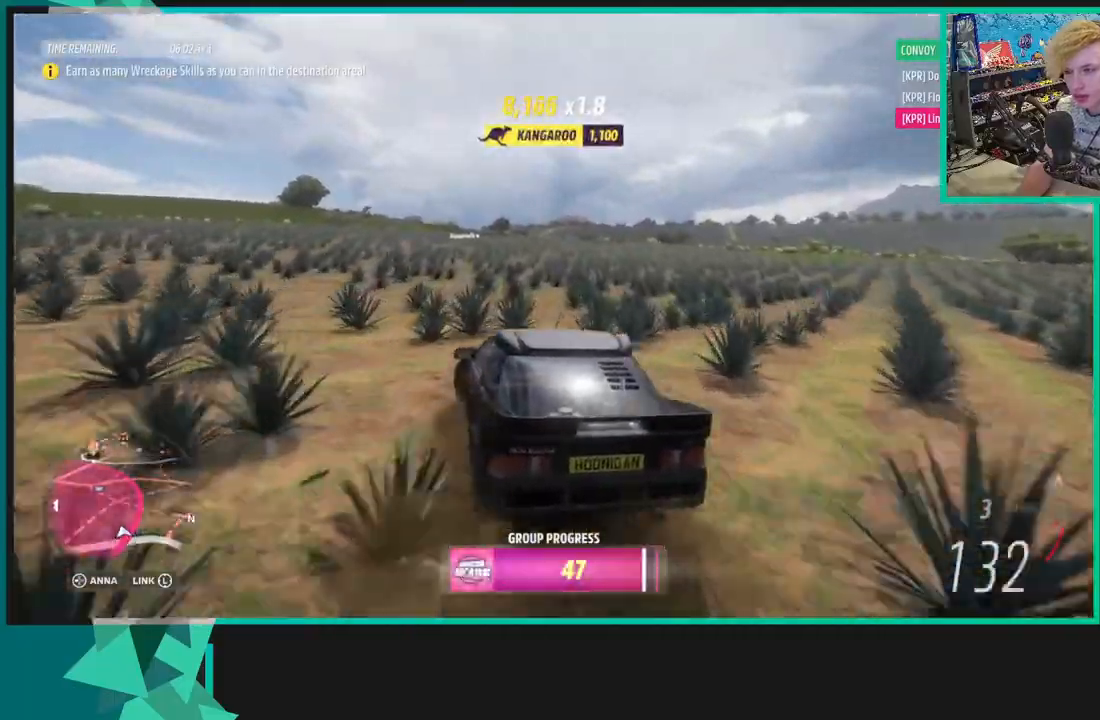
{"buttons": ["R2"], "left_stick": "left", "right_stick": "up", "events": []}
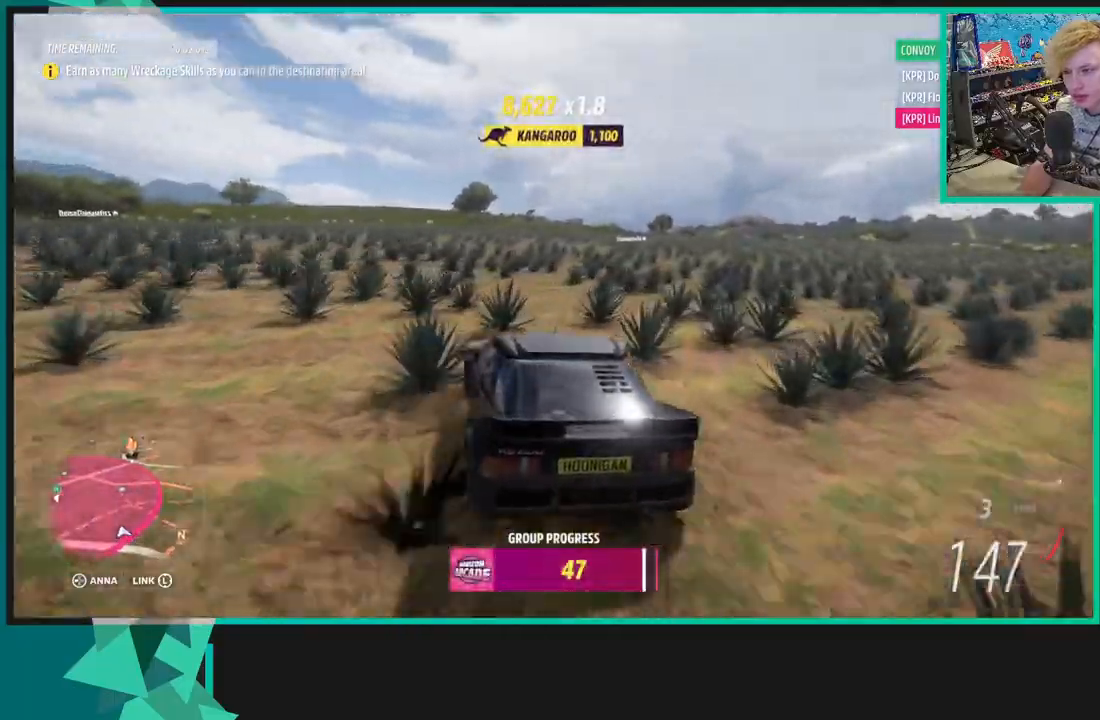
{"buttons": ["R2"], "left_stick": "left", "right_stick": "up", "events": []}
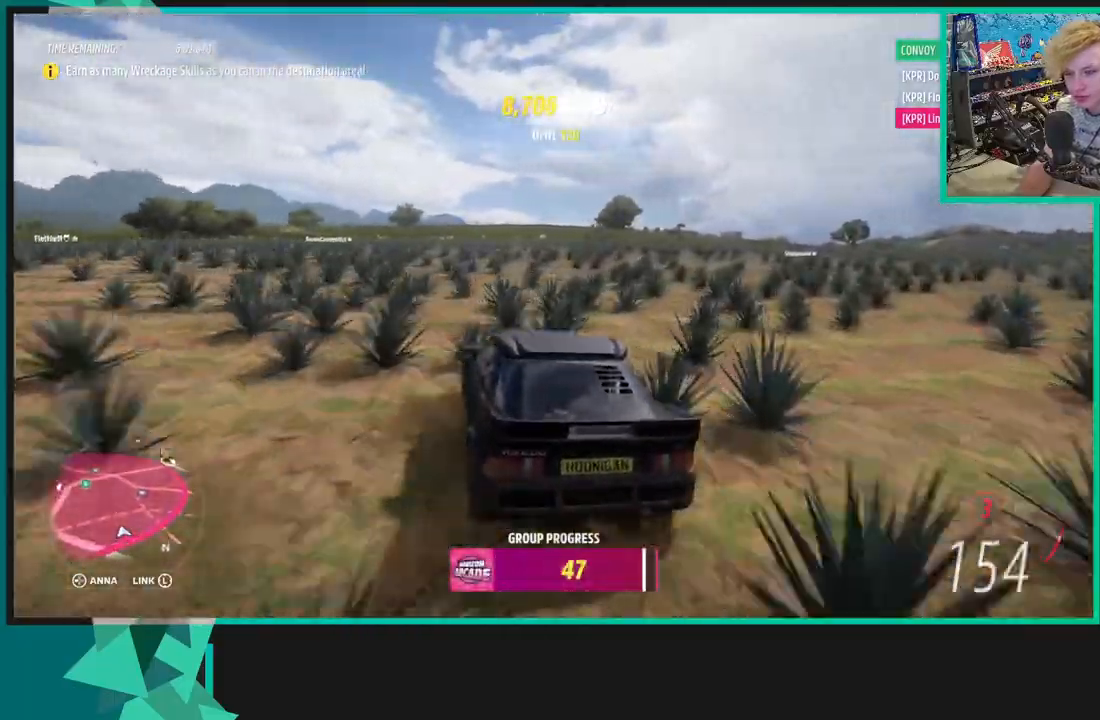
{"buttons": ["R2"], "left_stick": "center", "right_stick": "up", "events": [[17, "left_stick", "center"]]}
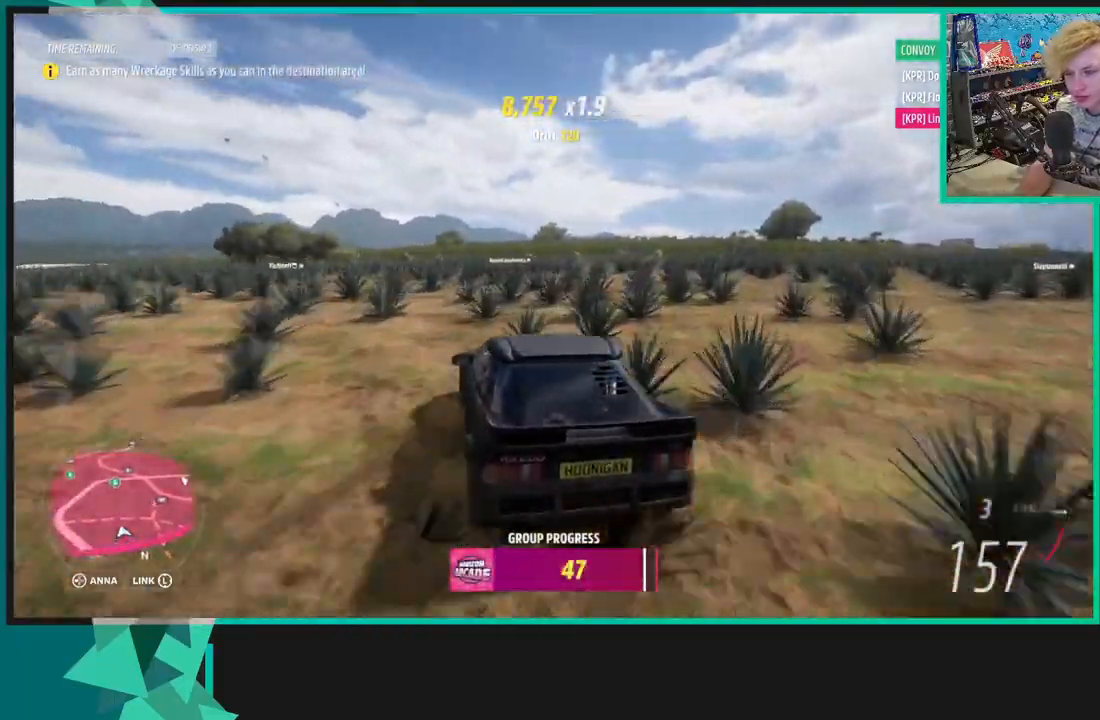
{"buttons": ["R2"], "left_stick": "center", "right_stick": "up", "events": [[33, "left_stick", "right"], [283, "left_stick", "center"]]}
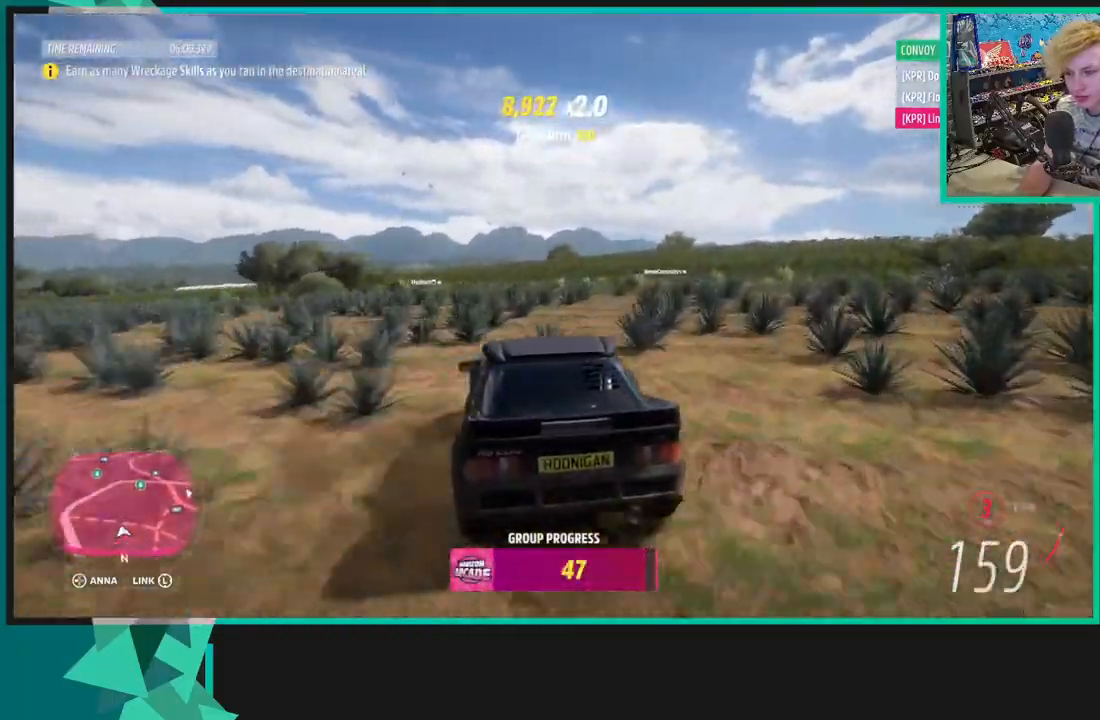
{"buttons": ["R2"], "left_stick": "up-right", "right_stick": "up", "events": [[83, "left_stick", "right"], [367, "left_stick", "up-right"]]}
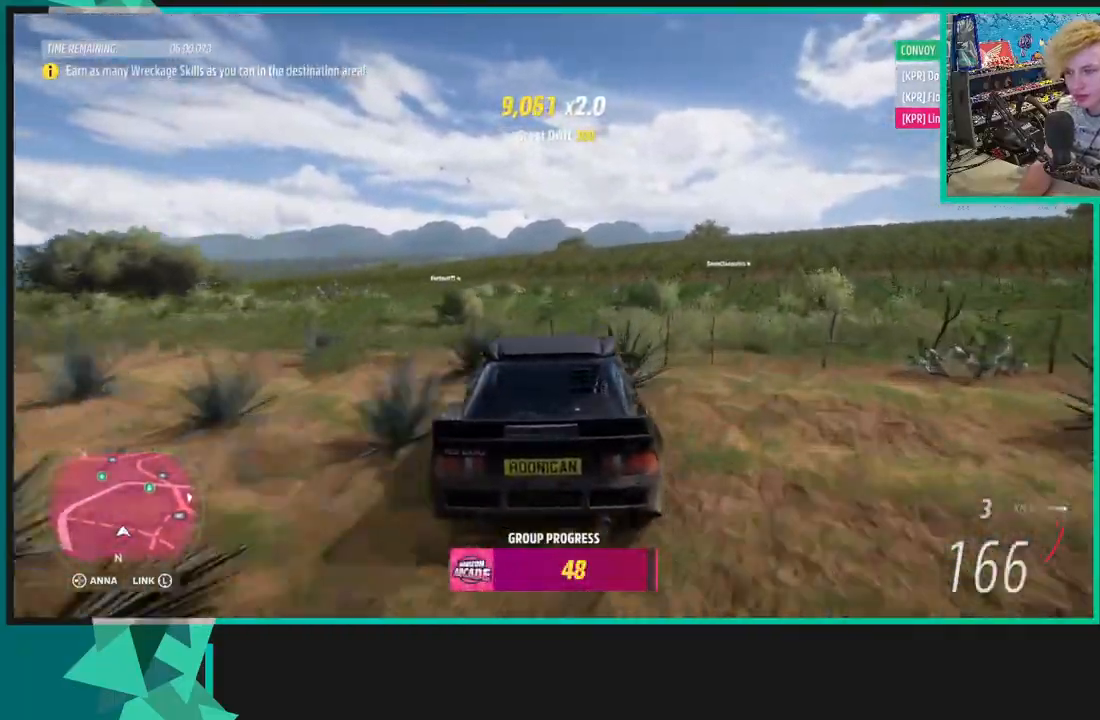
{"buttons": ["R2"], "left_stick": "down-left", "right_stick": "center", "events": [[100, "left_stick", "center"], [200, "left_stick", "down-left"], [467, "right_stick", "center"]]}
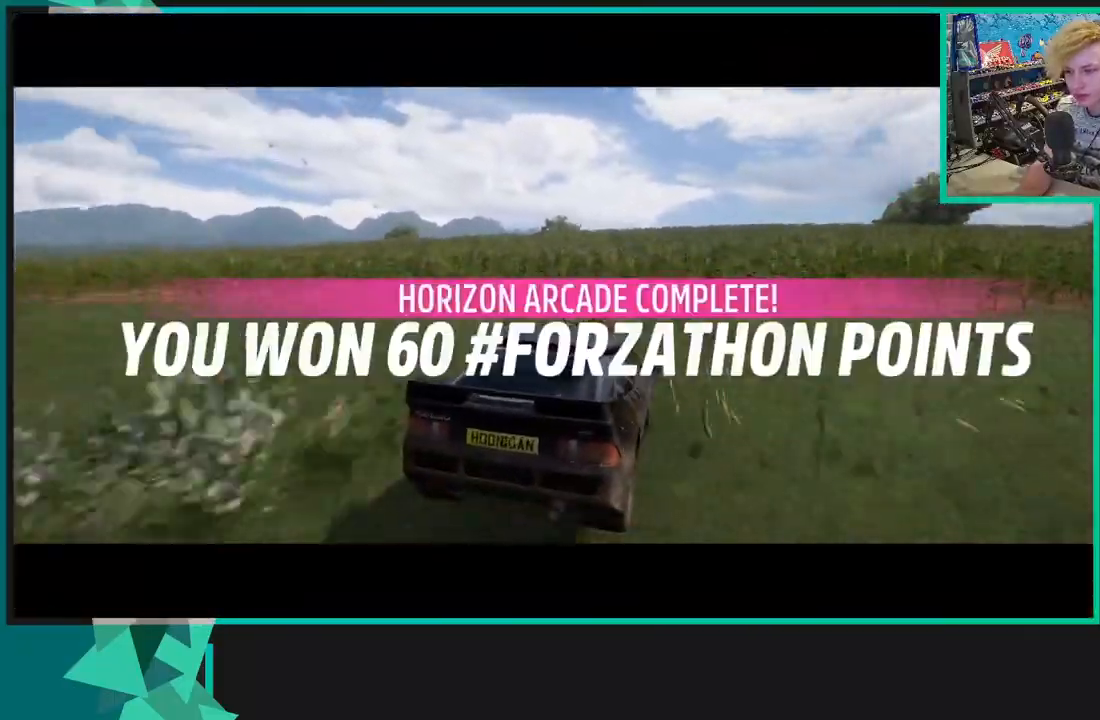
{"buttons": ["R2"], "left_stick": "down-left", "right_stick": "center", "events": [[217, "R1", "down"], [217, "X", "down"], [333, "X", "up"], [350, "R1", "up"]]}
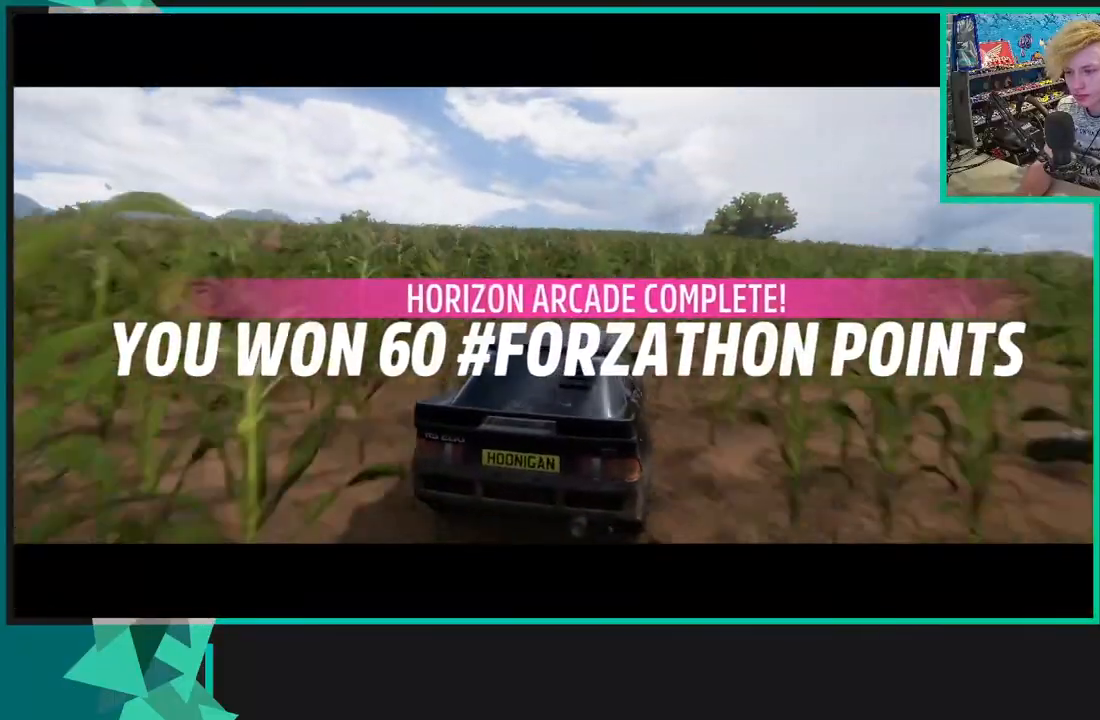
{"buttons": ["R2"], "left_stick": "right", "right_stick": "center", "events": [[150, "left_stick", "left"], [317, "left_stick", "center"], [417, "left_stick", "right"]]}
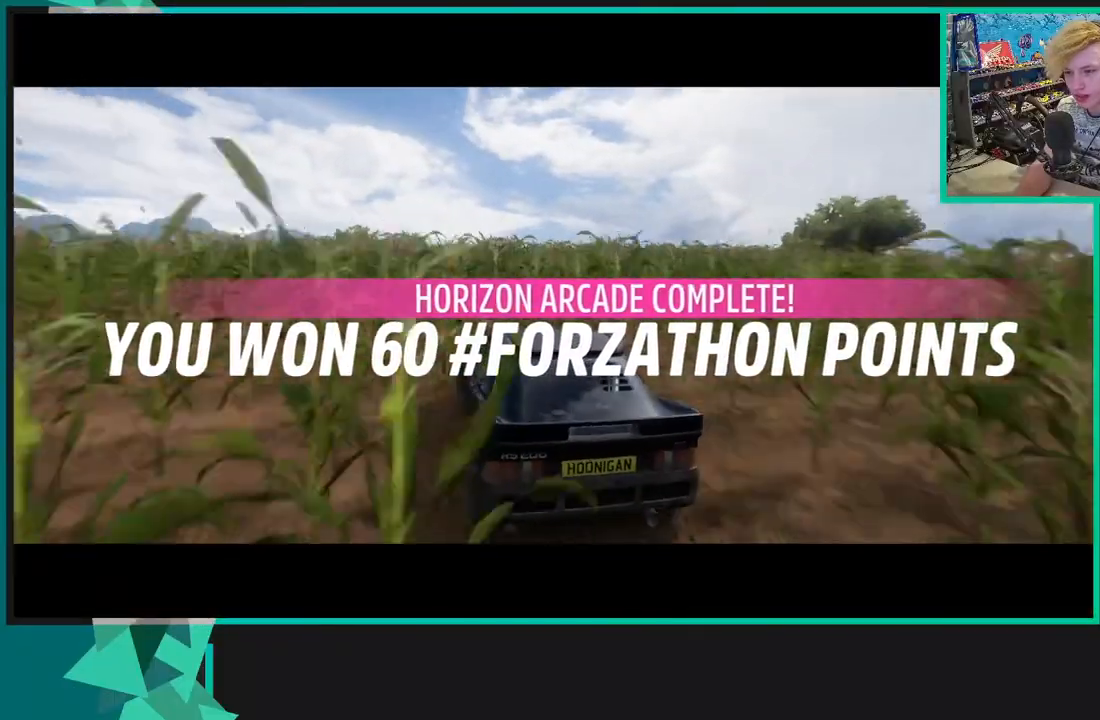
{"buttons": ["R2"], "left_stick": "right", "right_stick": "up", "events": [[200, "right_stick", "up"]]}
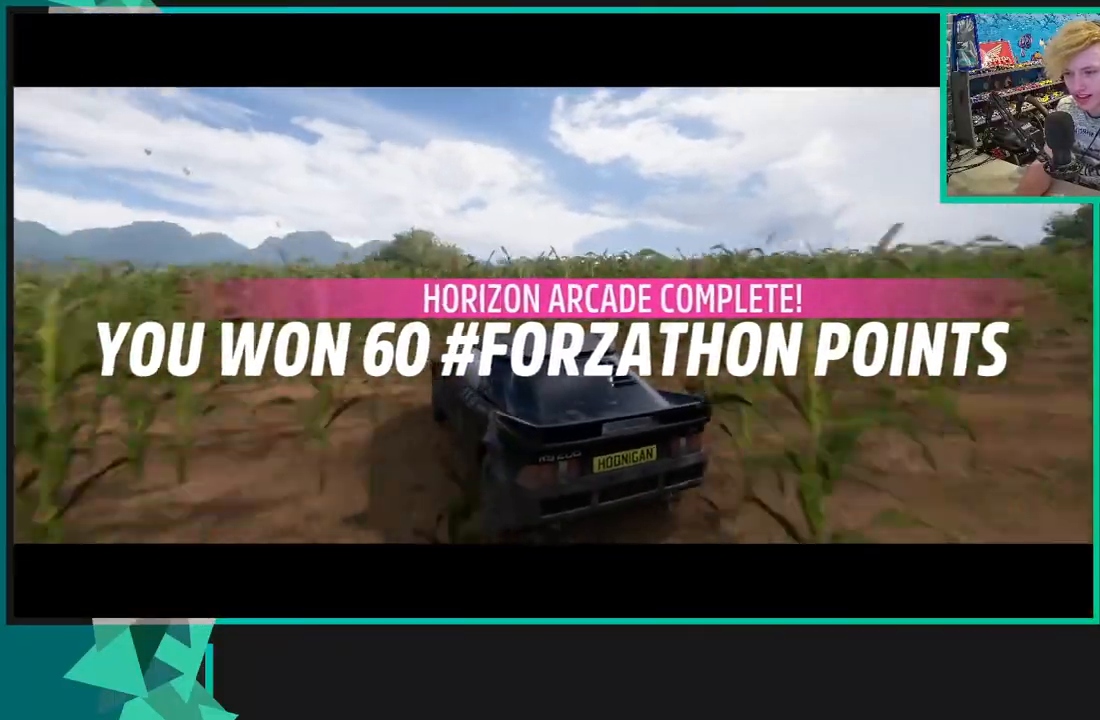
{"buttons": ["R2"], "left_stick": "down-left", "right_stick": "center", "events": [[250, "left_stick", "center"], [467, "right_stick", "center"], [500, "left_stick", "down-left"]]}
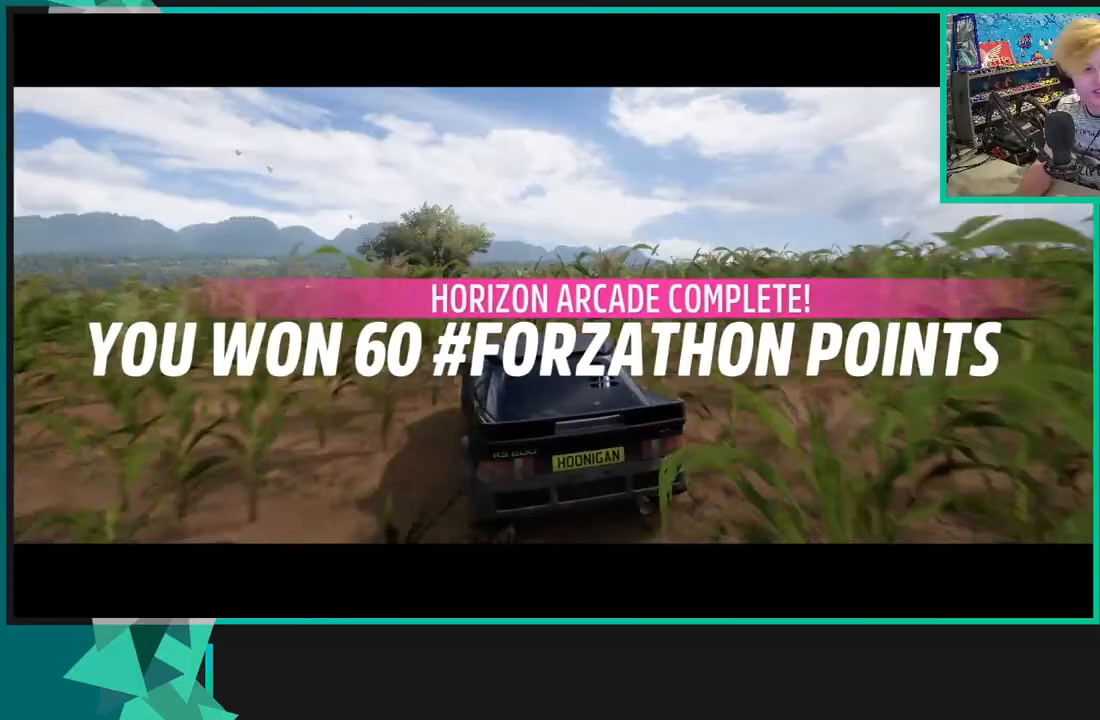
{"buttons": ["X", "R1", "R2"], "left_stick": "left", "right_stick": "center", "events": [[417, "R1", "down"], [433, "X", "down"], [500, "left_stick", "left"]]}
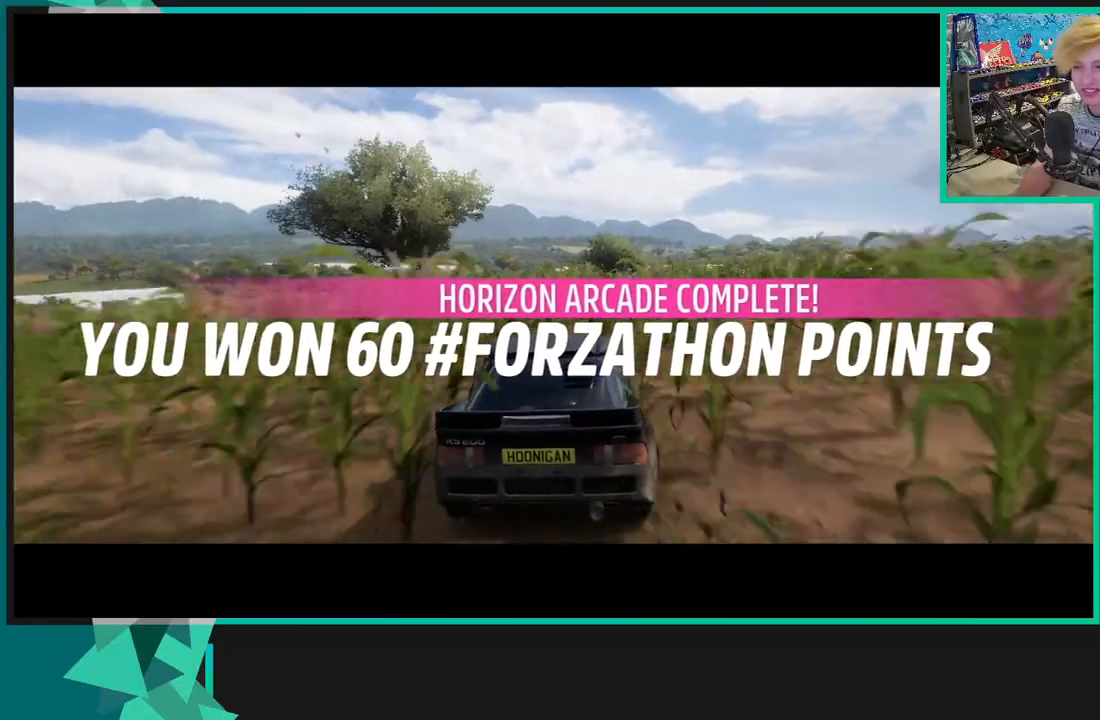
{"buttons": ["R2"], "left_stick": "left", "right_stick": "center", "events": [[67, "X", "up"], [100, "R1", "up"]]}
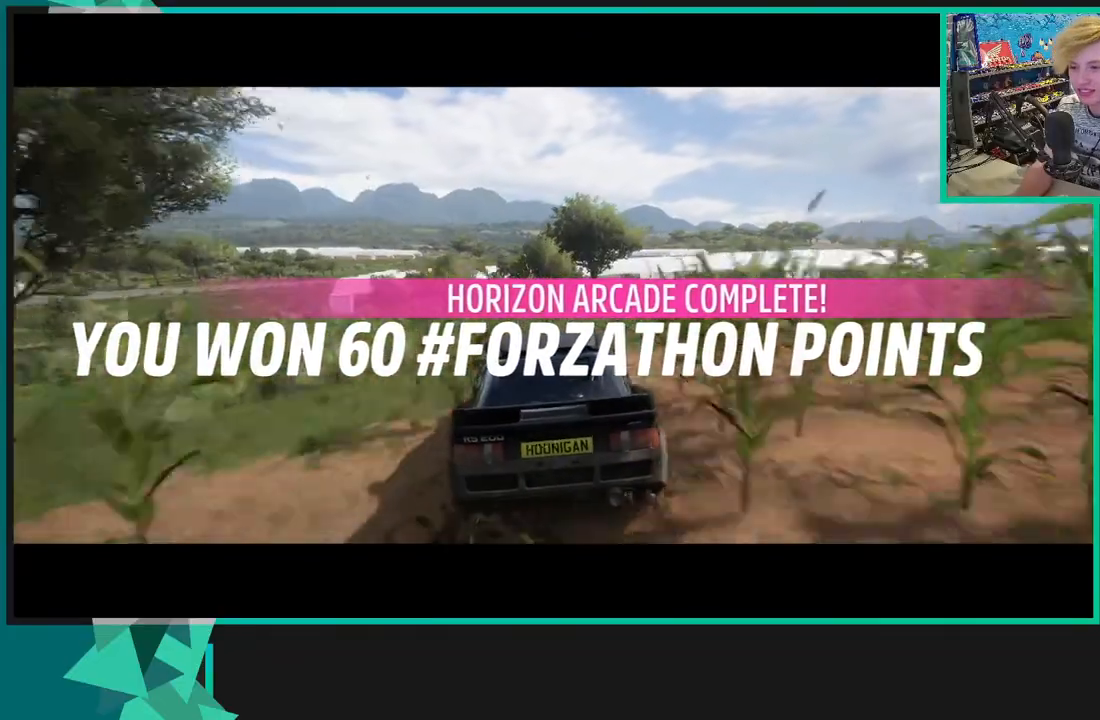
{"buttons": ["R2"], "left_stick": "right", "right_stick": "center", "events": [[167, "left_stick", "center"], [317, "left_stick", "right"]]}
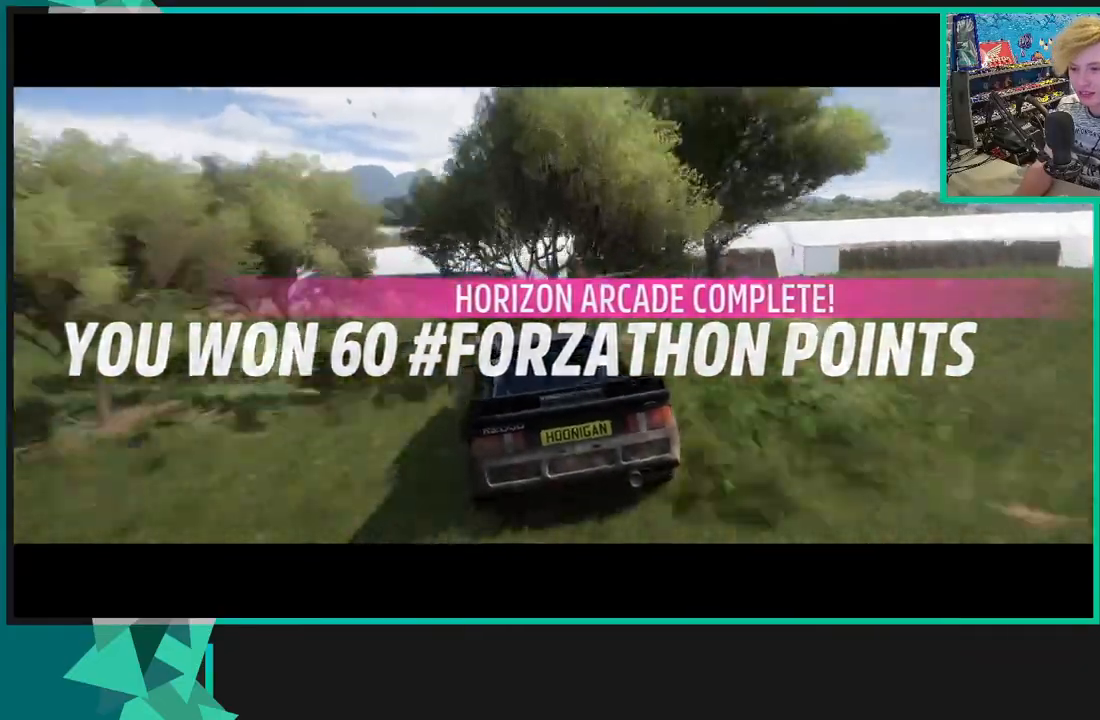
{"buttons": ["A", "X"], "left_stick": "right", "right_stick": "center", "events": [[200, "A", "down"], [217, "X", "down"], [350, "R2", "up"]]}
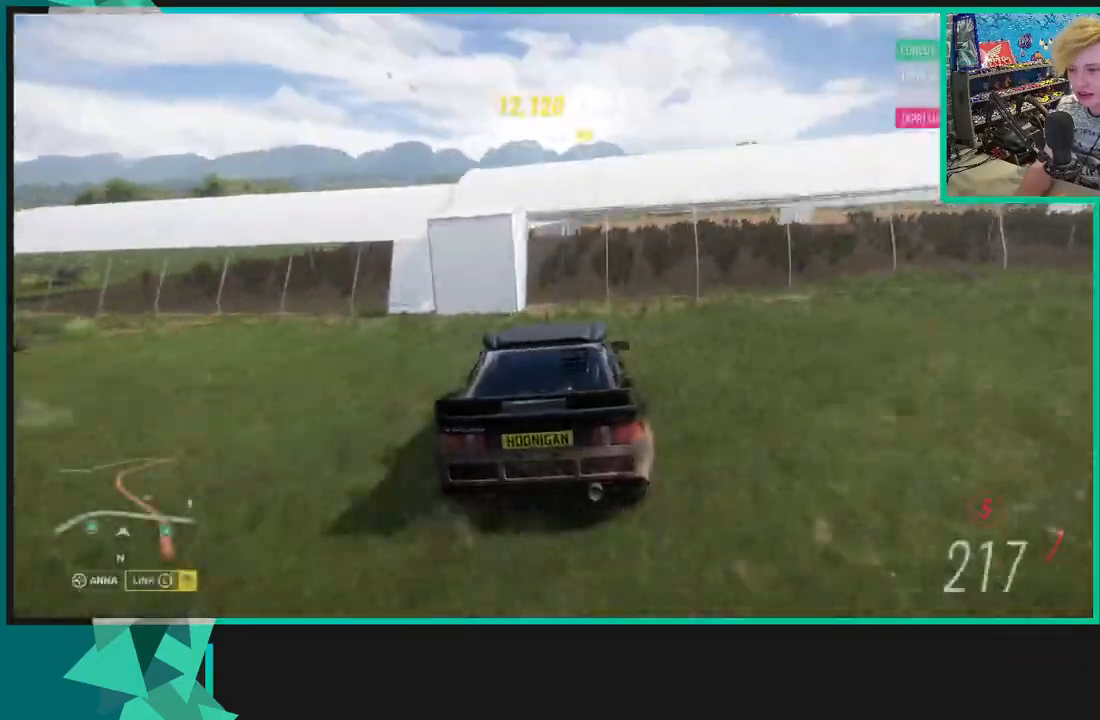
{"buttons": ["R2"], "left_stick": "down-left", "right_stick": "center", "events": [[183, "left_stick", "down-left"], [200, "X", "up"], [233, "A", "up"], [283, "R2", "down"]]}
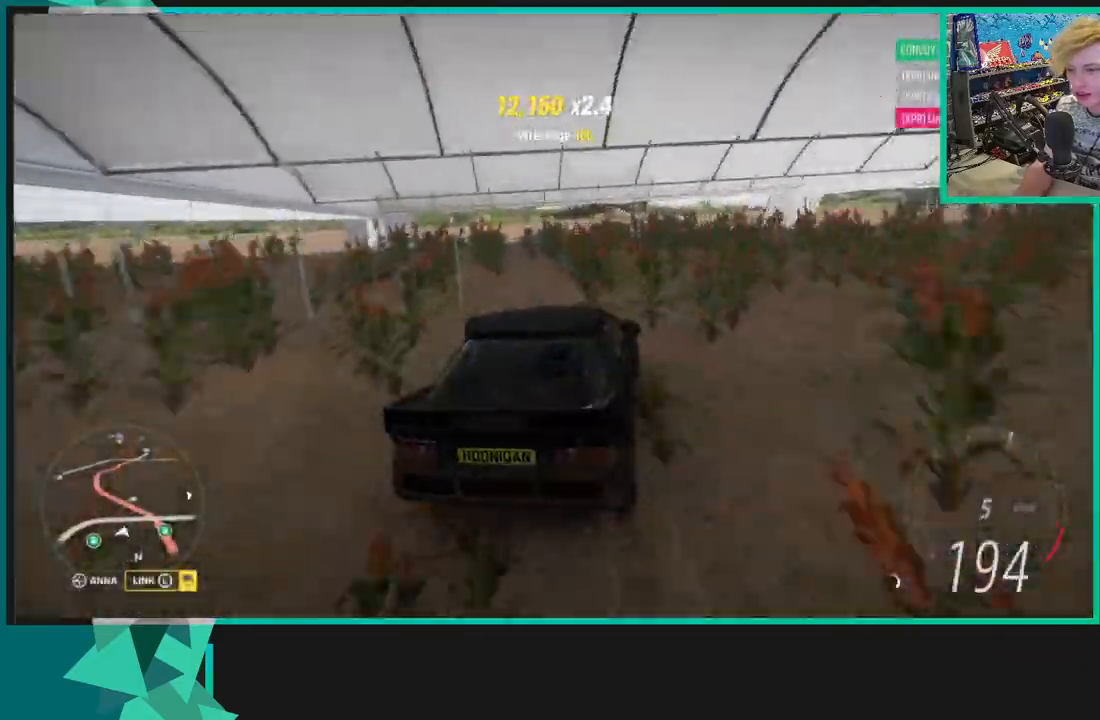
{"buttons": ["R2"], "left_stick": "down-left", "right_stick": "center", "events": []}
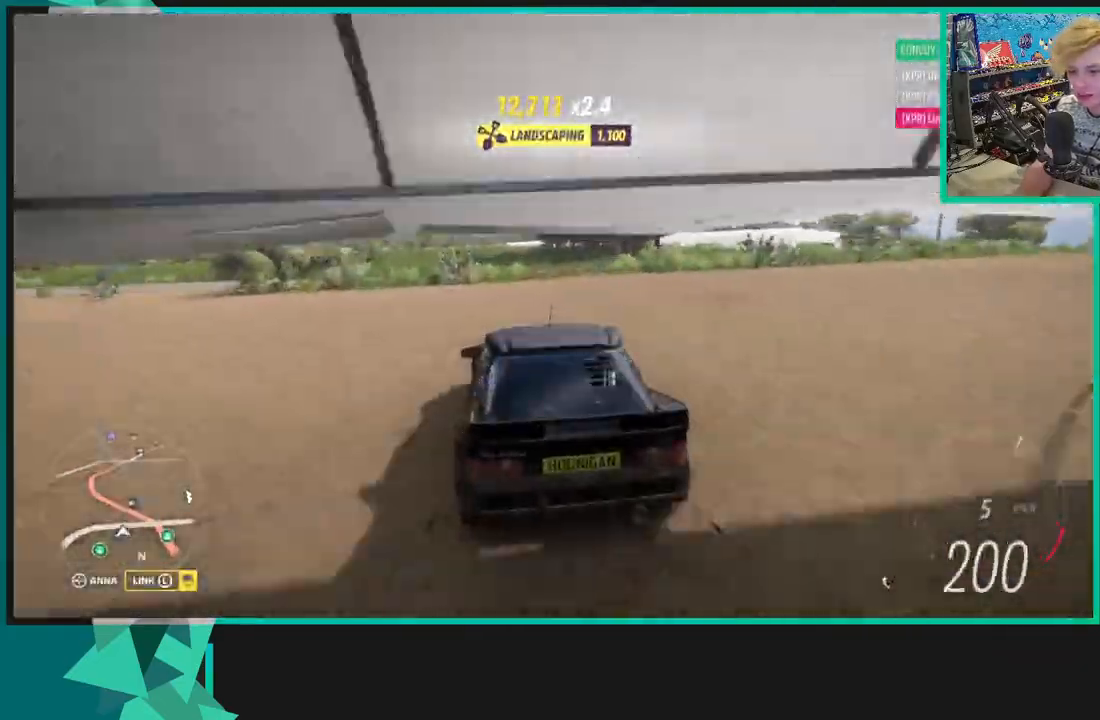
{"buttons": ["A", "X", "L1"], "left_stick": "down-left", "right_stick": "center", "events": [[50, "X", "down"], [67, "L1", "down"], [67, "R2", "up"], [150, "X", "up"], [167, "L1", "up"], [267, "X", "down"], [283, "A", "down"], [433, "A", "up"], [433, "X", "up"], [450, "L1", "down"], [500, "A", "down"], [500, "X", "down"]]}
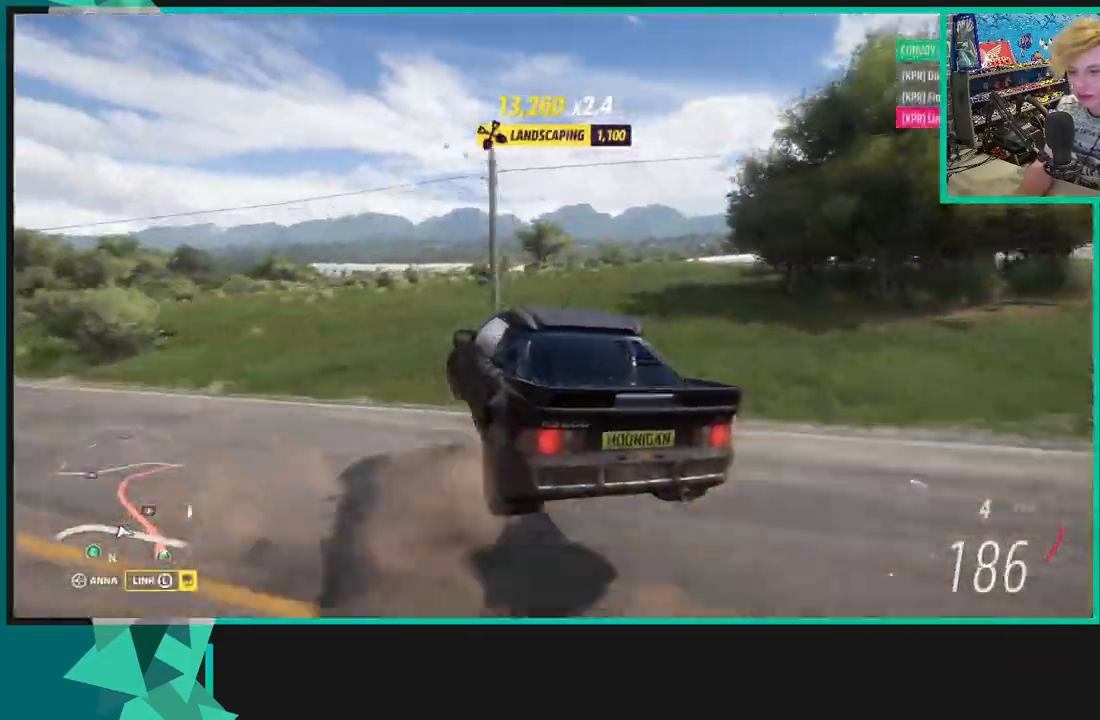
{"buttons": ["R2"], "left_stick": "down-left", "right_stick": "center", "events": [[83, "L1", "up"], [200, "L1", "down"], [250, "A", "up"], [300, "R2", "down"], [317, "L1", "up"], [417, "X", "up"]]}
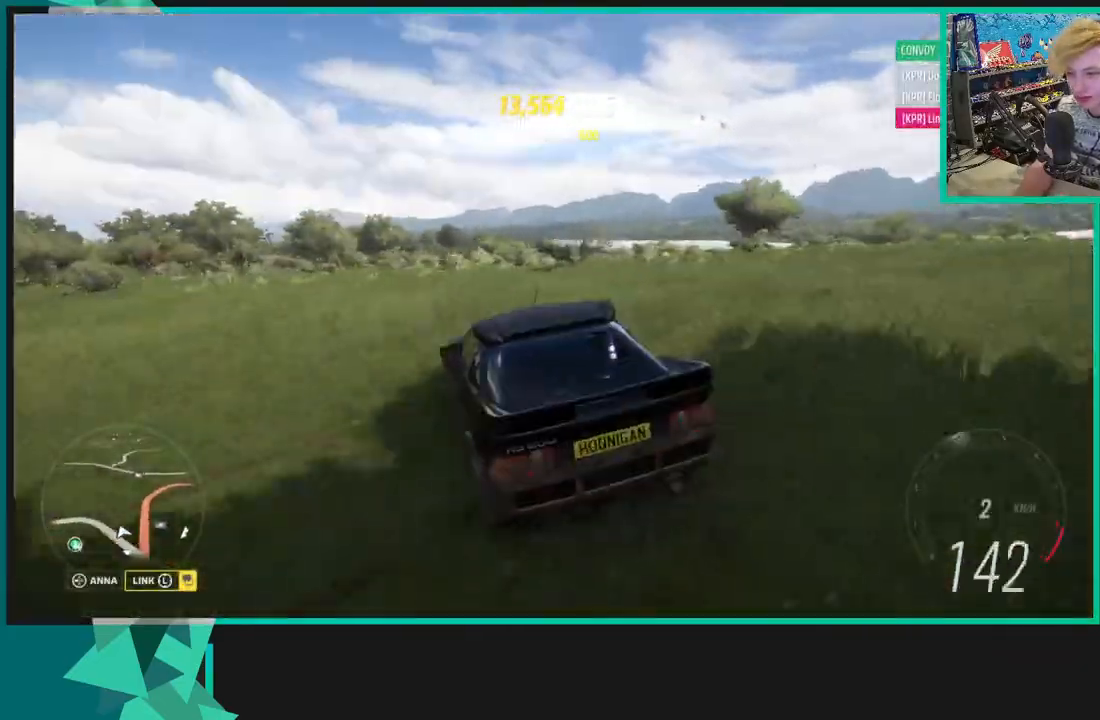
{"buttons": ["R2"], "left_stick": "left", "right_stick": "center", "events": [[150, "left_stick", "left"]]}
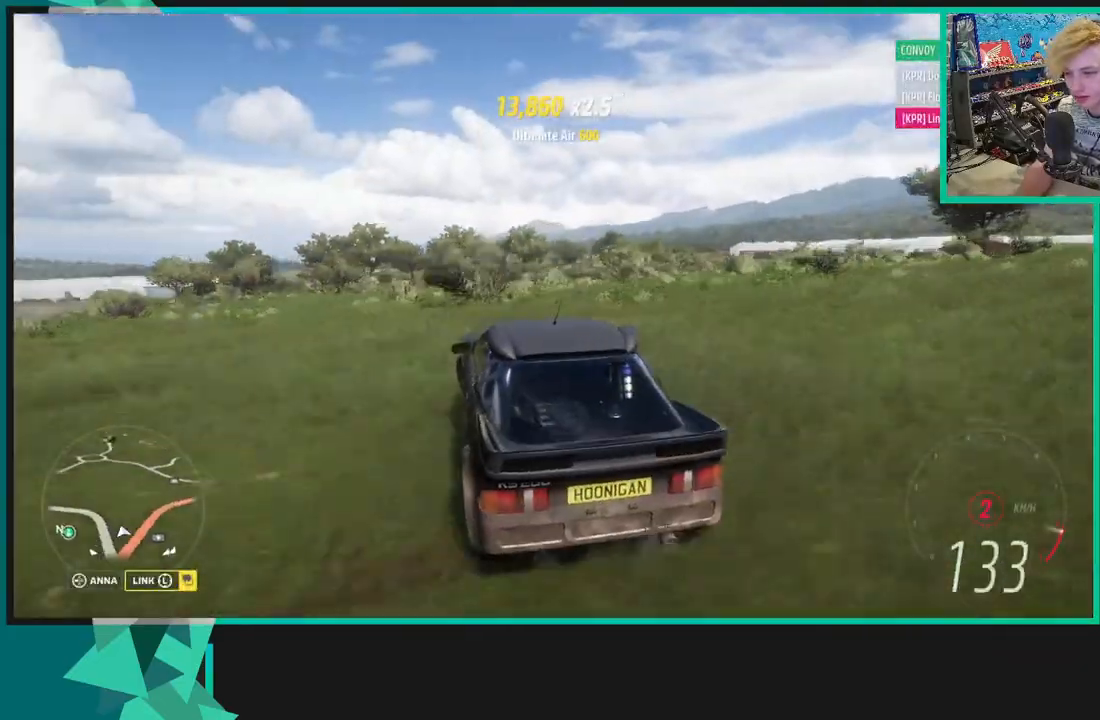
{"buttons": ["R2"], "left_stick": "left", "right_stick": "up-right", "events": [[417, "right_stick", "up-right"]]}
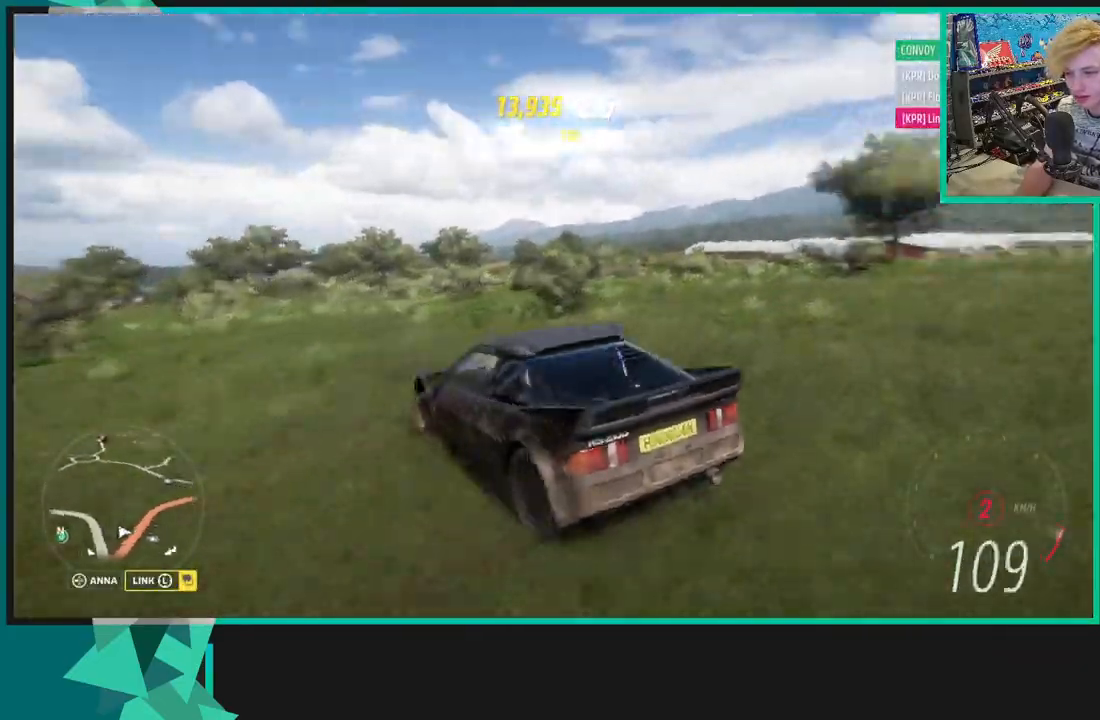
{"buttons": ["R2"], "left_stick": "left", "right_stick": "up-right", "events": []}
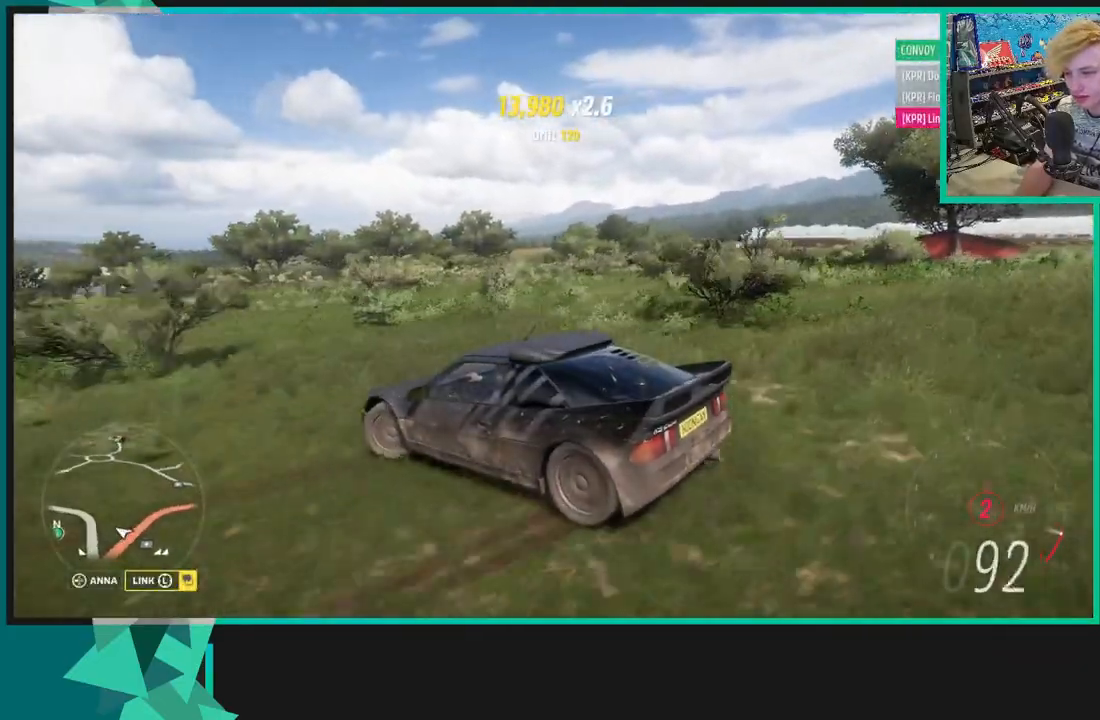
{"buttons": ["R2"], "left_stick": "center", "right_stick": "up-right", "events": [[500, "left_stick", "center"]]}